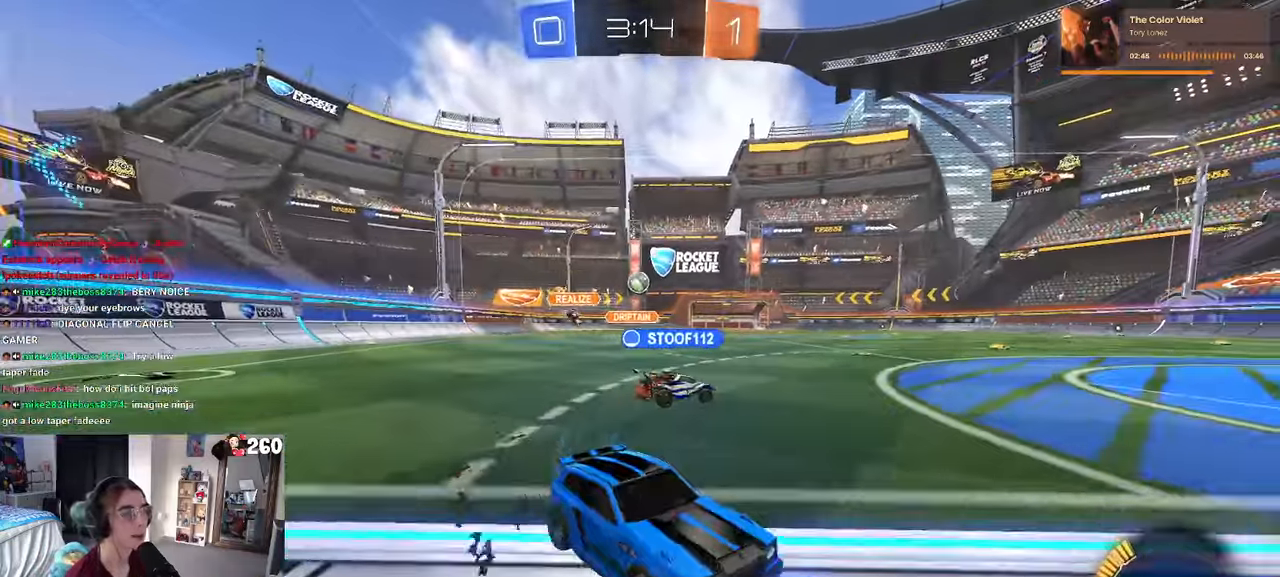
Gameplay with a controller (PlayStation layout); each line is a JSON object with the inputs held at the frame after it. "events" lists button and stick changes between this image and that frame as [ms after this image, input, new state], when the widget could be followed in between. Not read: R2.
{"buttons": [], "left_stick": "left", "right_stick": "center", "events": []}
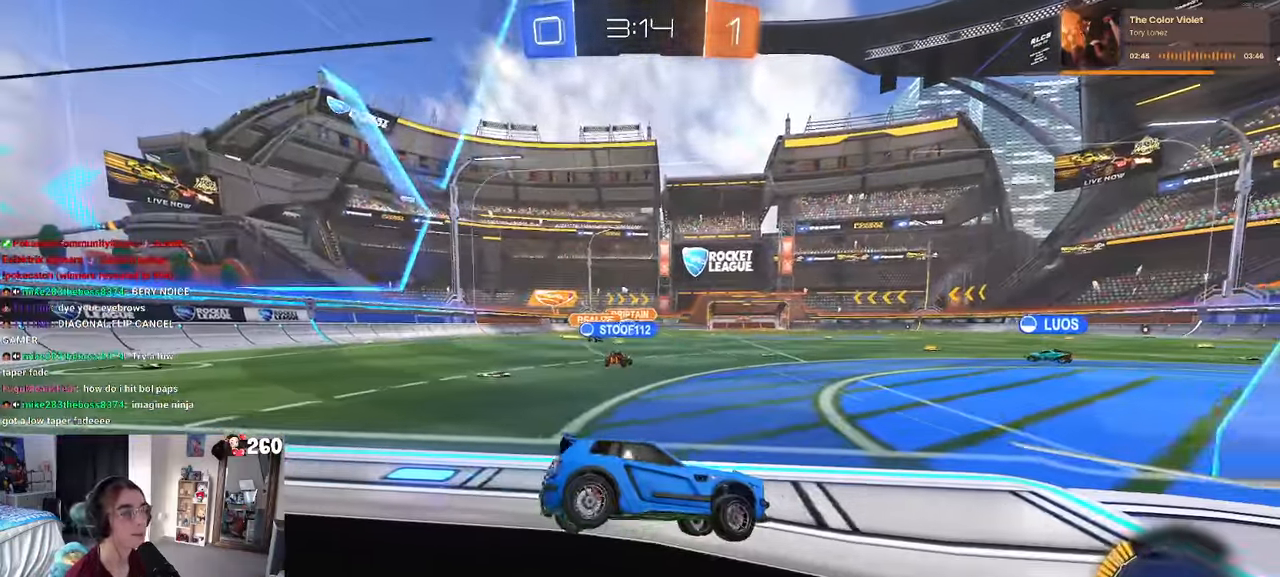
{"buttons": [], "left_stick": "right", "right_stick": "center", "events": [[300, "left_stick", "down-right"], [483, "left_stick", "right"]]}
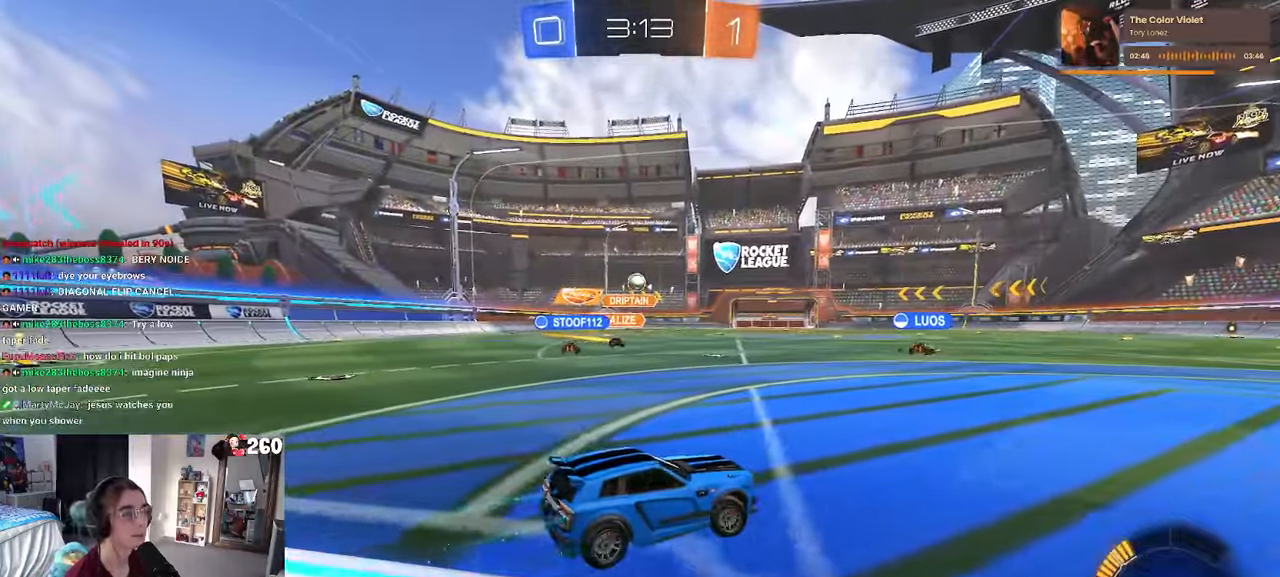
{"buttons": [], "left_stick": "right", "right_stick": "center", "events": []}
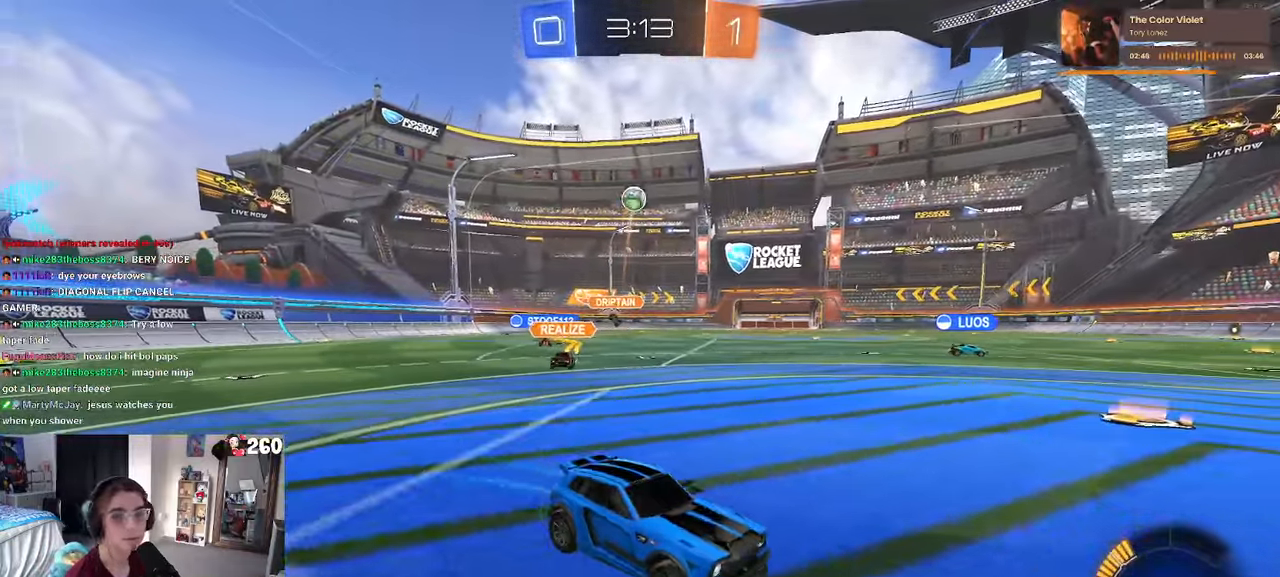
{"buttons": [], "left_stick": "center", "right_stick": "center", "events": [[50, "left_stick", "center"], [83, "R1", "down"], [133, "left_stick", "right"], [283, "left_stick", "center"], [467, "R1", "up"]]}
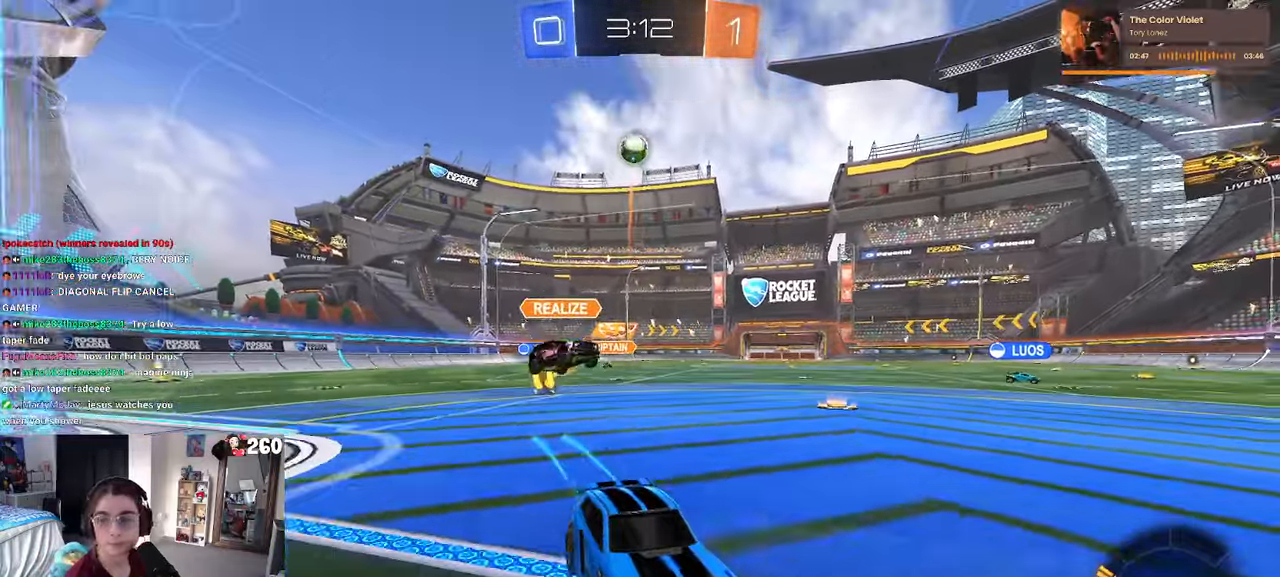
{"buttons": [], "left_stick": "center", "right_stick": "center", "events": []}
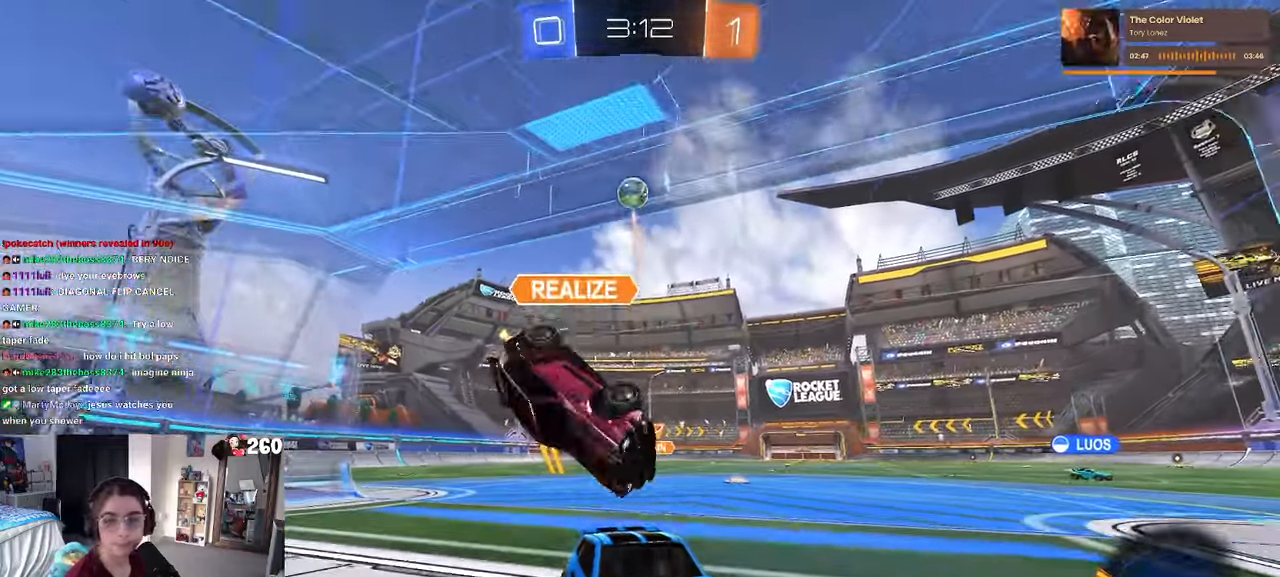
{"buttons": [], "left_stick": "center", "right_stick": "center", "events": [[317, "left_stick", "right"], [433, "left_stick", "center"]]}
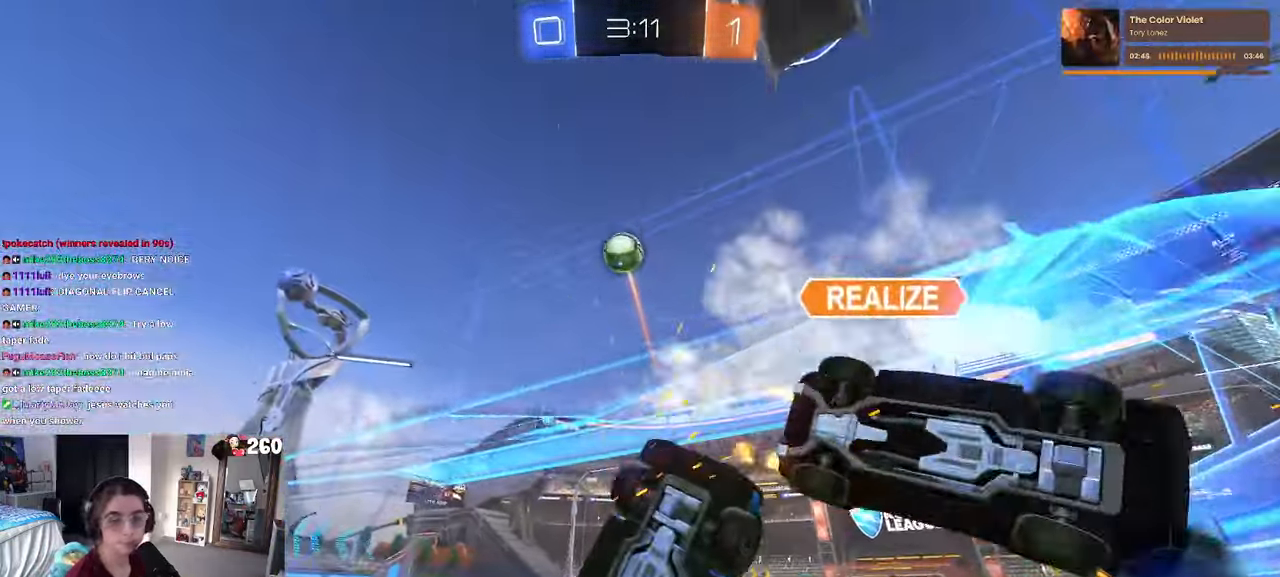
{"buttons": [], "left_stick": "center", "right_stick": "center", "events": [[33, "left_stick", "right"], [200, "left_stick", "center"], [350, "left_stick", "right"], [434, "left_stick", "center"]]}
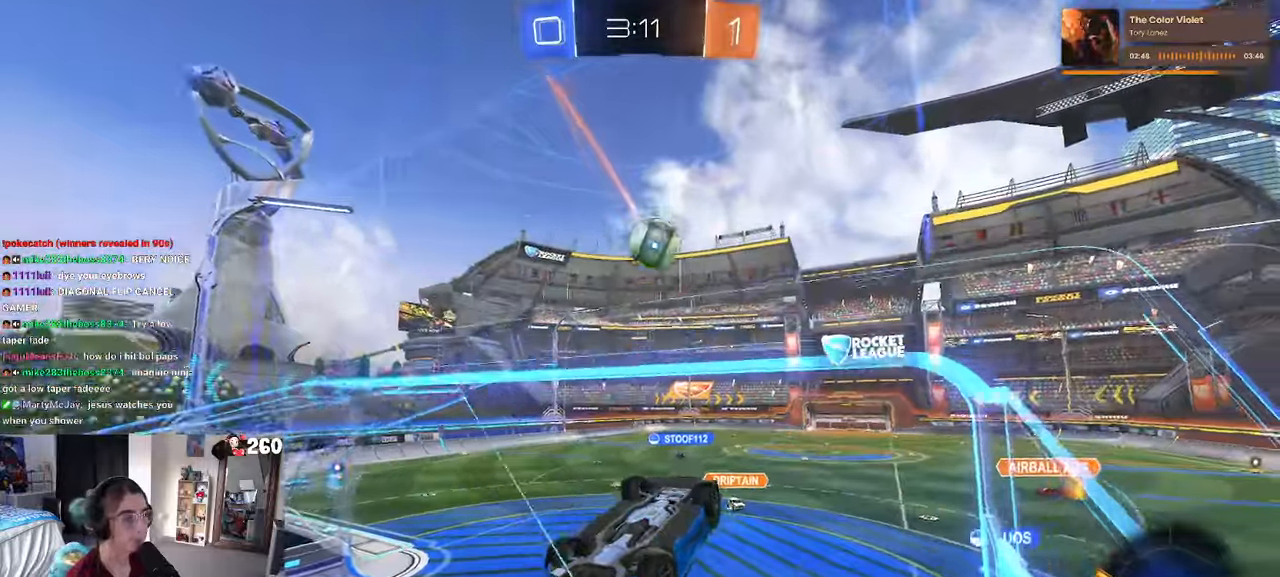
{"buttons": ["L1"], "left_stick": "right", "right_stick": "center", "events": [[84, "left_stick", "right"], [317, "L1", "down"]]}
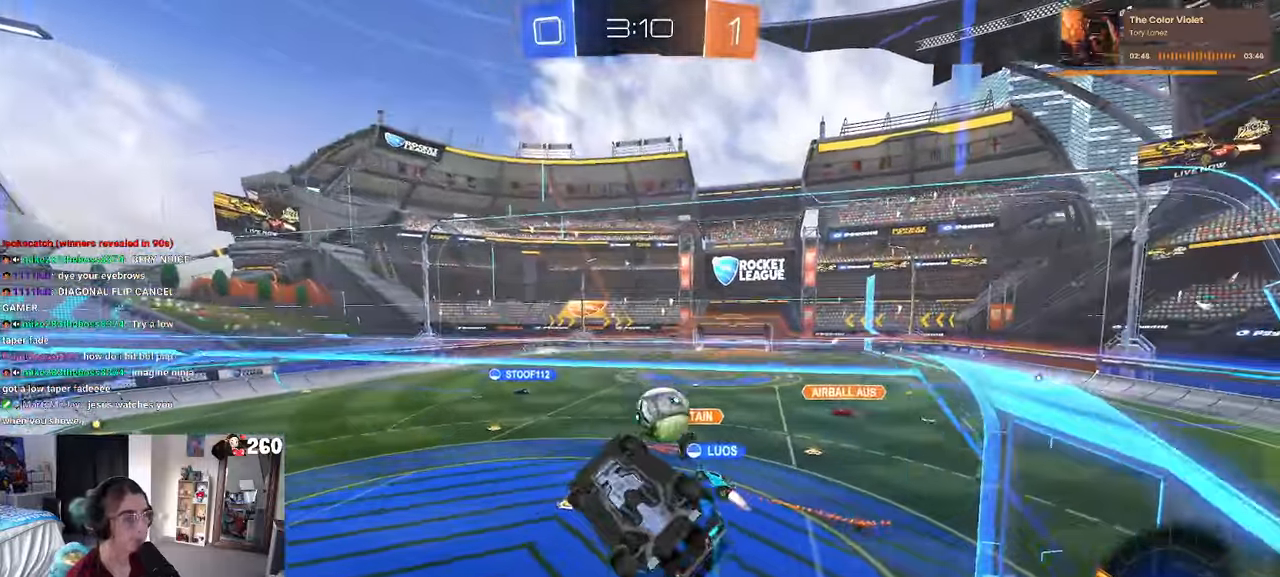
{"buttons": [], "left_stick": "down-left", "right_stick": "center", "events": [[117, "R1", "down"], [117, "left_stick", "center"], [267, "left_stick", "left"], [367, "left_stick", "down-left"], [450, "R1", "up"], [467, "L1", "up"]]}
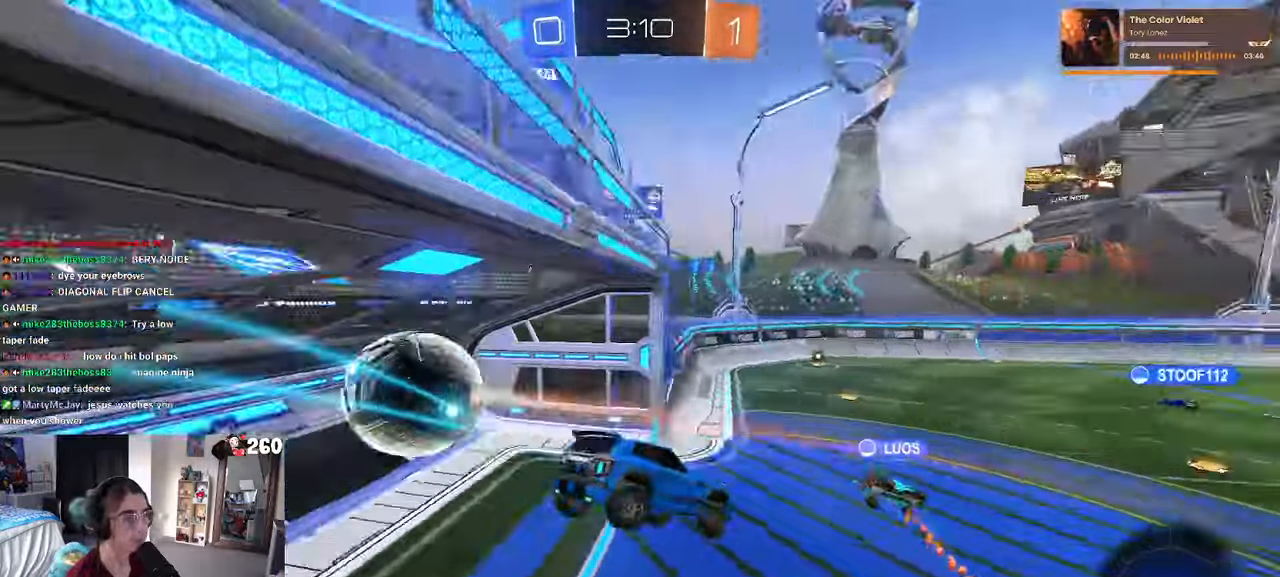
{"buttons": ["L1"], "left_stick": "right", "right_stick": "center", "events": [[150, "left_stick", "down-right"], [167, "TRIANGLE", "down"], [217, "left_stick", "right"], [267, "TRIANGLE", "up"], [367, "L1", "down"]]}
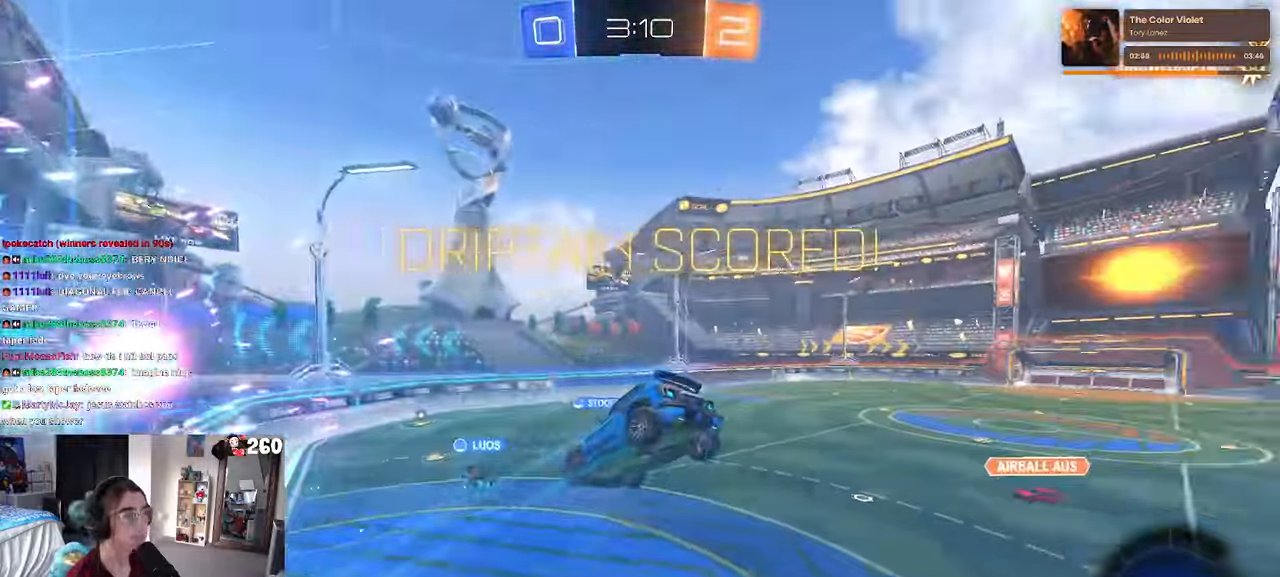
{"buttons": [], "left_stick": "right", "right_stick": "center", "events": [[150, "L1", "up"]]}
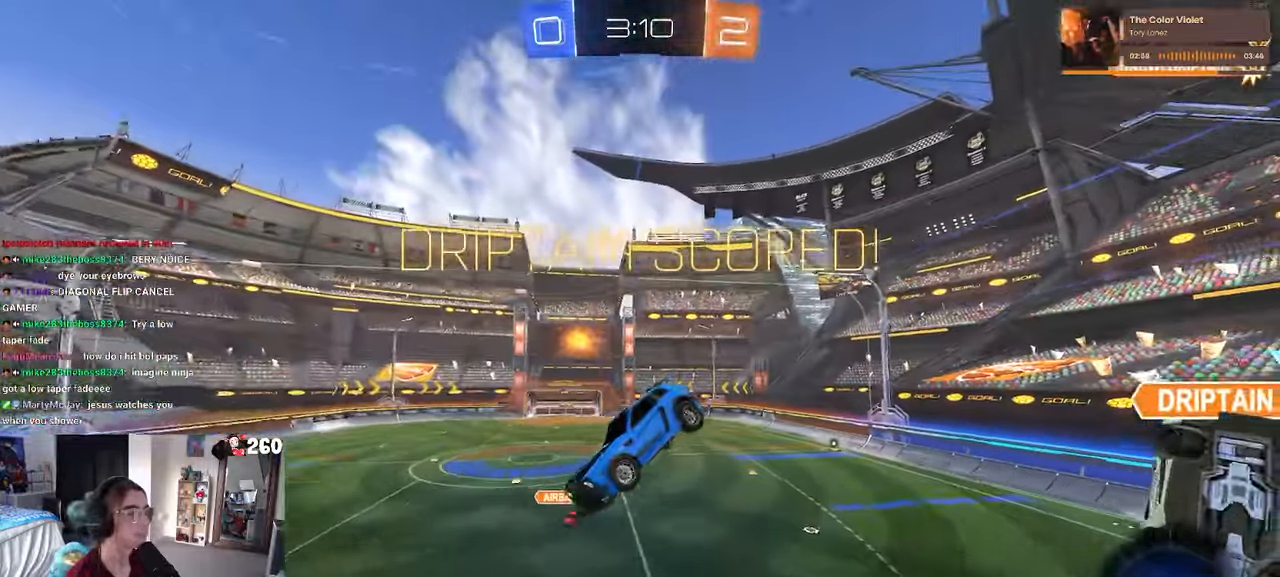
{"buttons": ["L1"], "left_stick": "right", "right_stick": "center", "events": [[334, "L1", "down"]]}
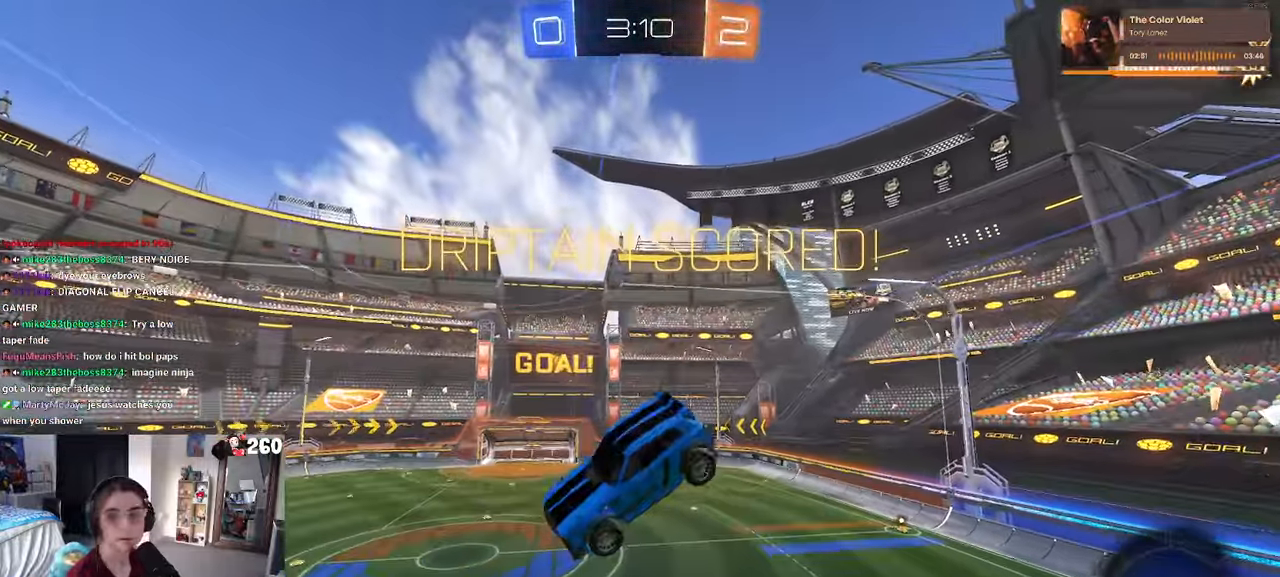
{"buttons": [], "left_stick": "up-left", "right_stick": "center", "events": [[84, "L1", "up"], [200, "left_stick", "up-right"], [434, "left_stick", "up-left"]]}
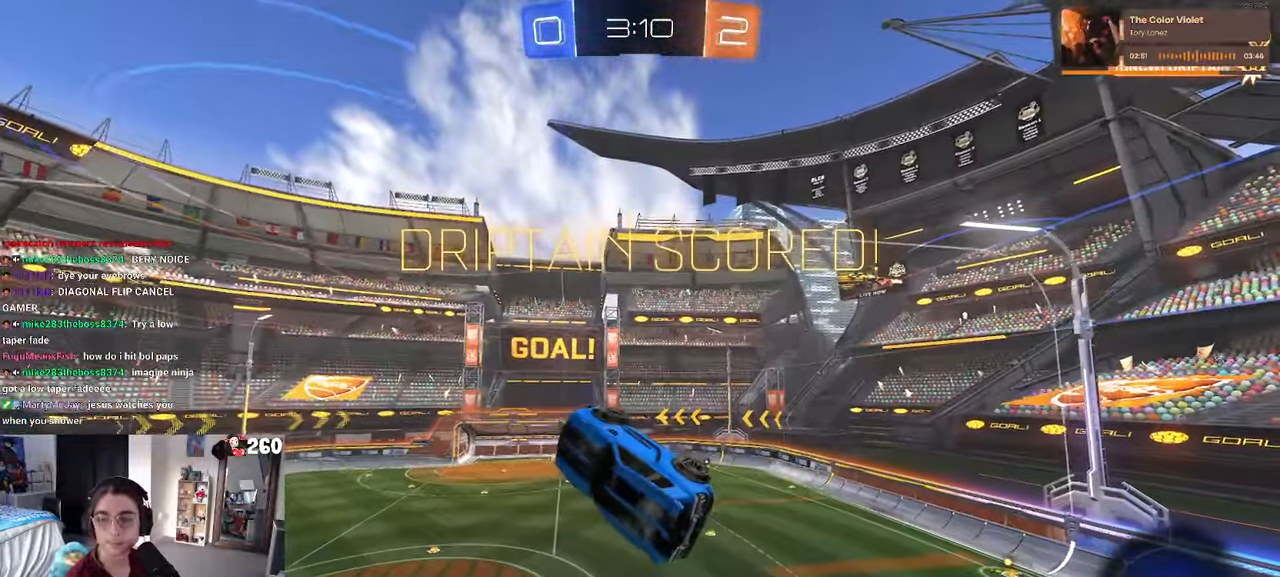
{"buttons": ["R1"], "left_stick": "down", "right_stick": "center", "events": [[17, "R1", "down"], [67, "CROSS", "down"], [134, "CROSS", "up"], [134, "left_stick", "down"]]}
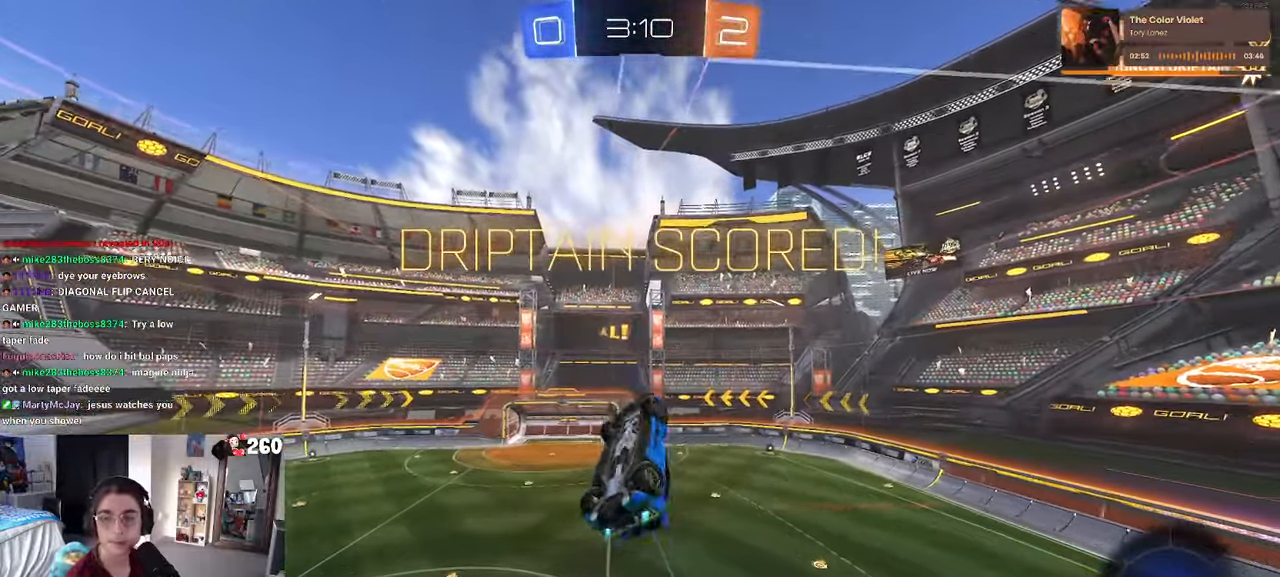
{"buttons": [], "left_stick": "down-right", "right_stick": "center", "events": [[200, "R1", "up"], [250, "left_stick", "down-right"]]}
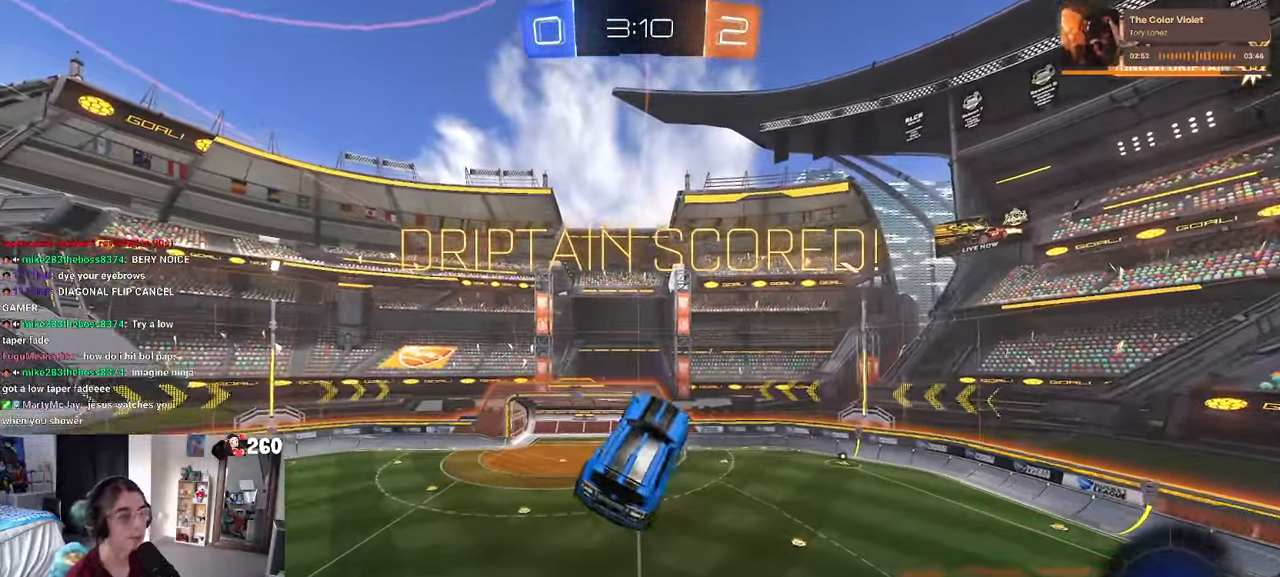
{"buttons": ["CROSS"], "left_stick": "center", "right_stick": "center", "events": [[50, "left_stick", "up-right"], [234, "SQUARE", "down"], [300, "left_stick", "center"], [334, "SQUARE", "up"], [450, "CROSS", "down"]]}
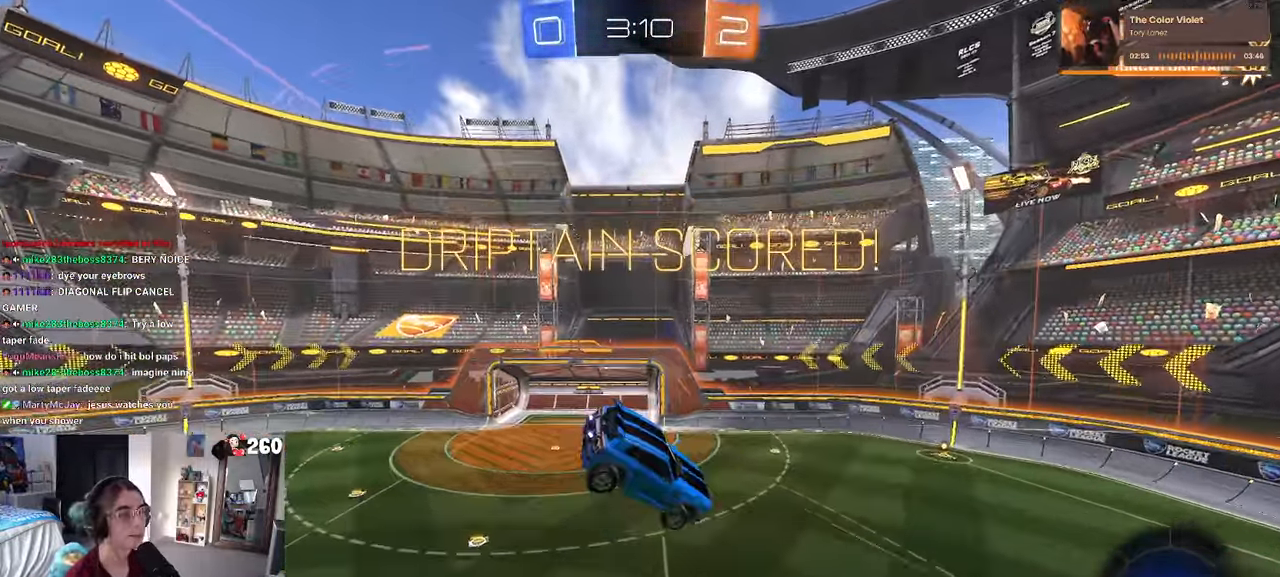
{"buttons": [], "left_stick": "center", "right_stick": "center", "events": [[100, "CROSS", "up"], [183, "CROSS", "down"], [300, "CROSS", "up"], [366, "CROSS", "down"], [483, "CROSS", "up"]]}
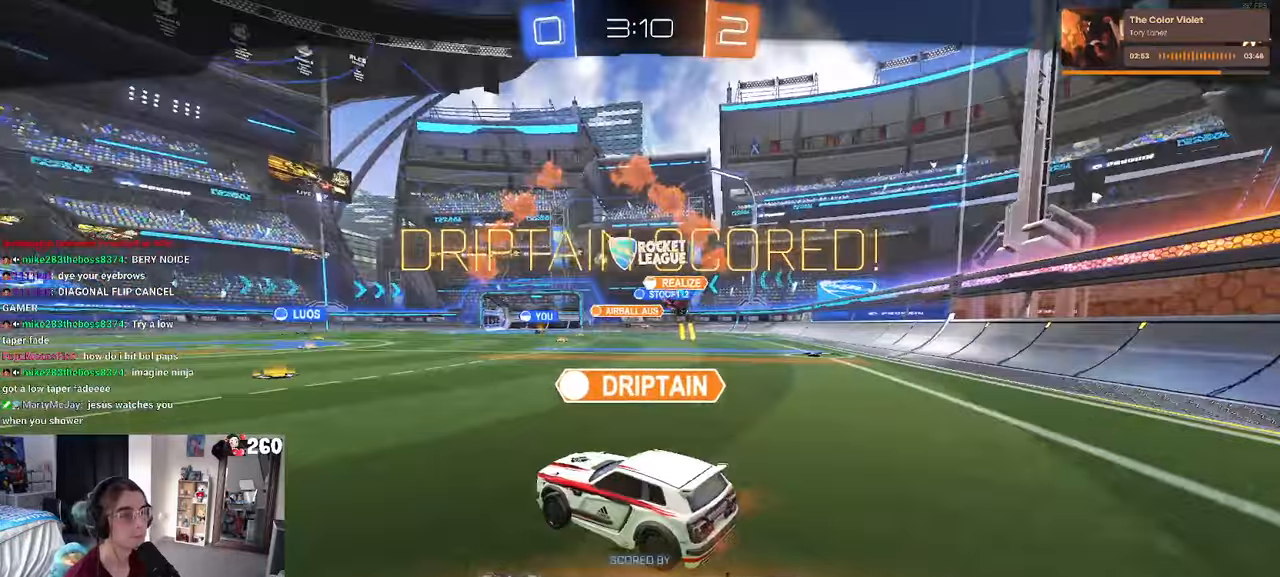
{"buttons": ["CROSS"], "left_stick": "center", "right_stick": "center", "events": [[66, "CROSS", "down"], [166, "CROSS", "up"], [250, "CROSS", "down"], [366, "CROSS", "up"], [400, "CROSS", "down"]]}
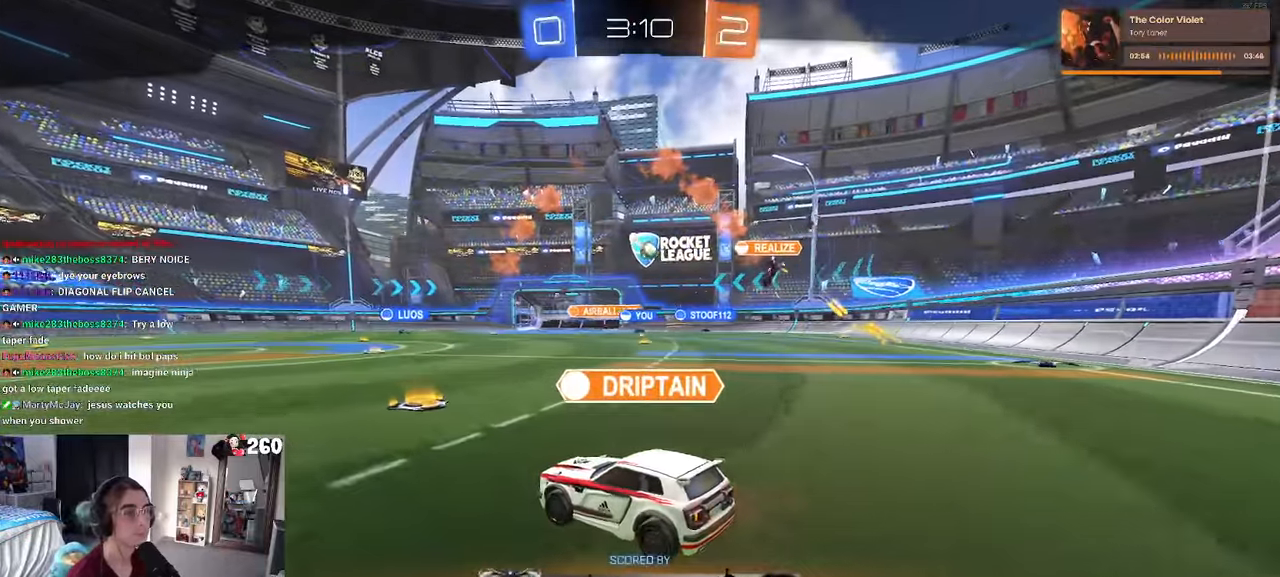
{"buttons": [], "left_stick": "center", "right_stick": "center", "events": [[50, "CROSS", "up"]]}
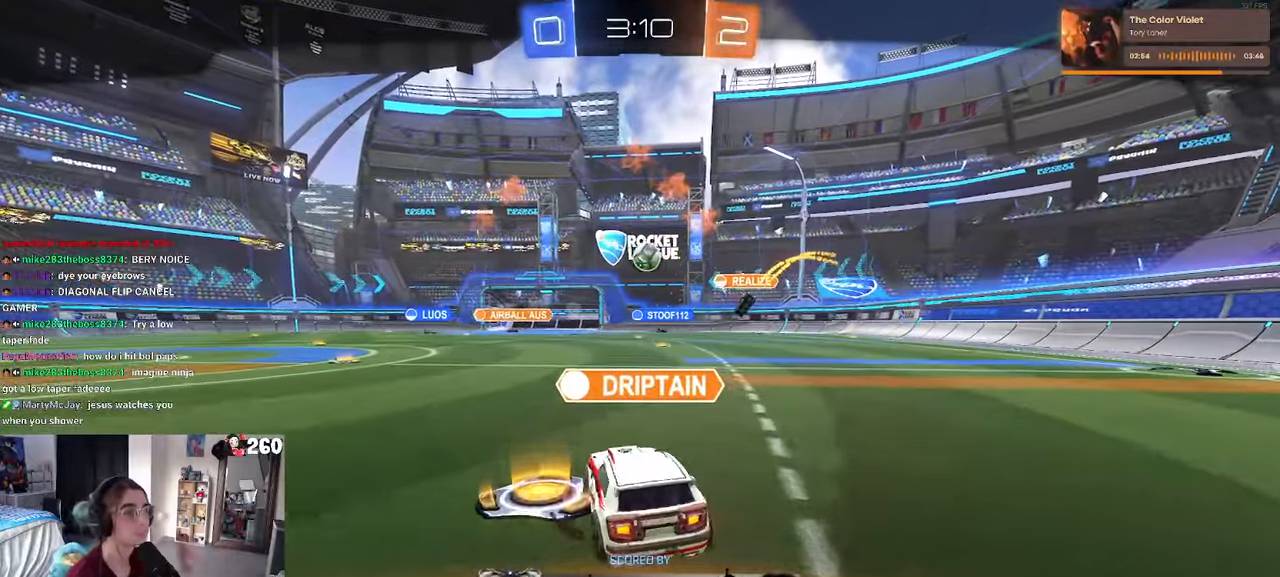
{"buttons": [], "left_stick": "center", "right_stick": "center", "events": []}
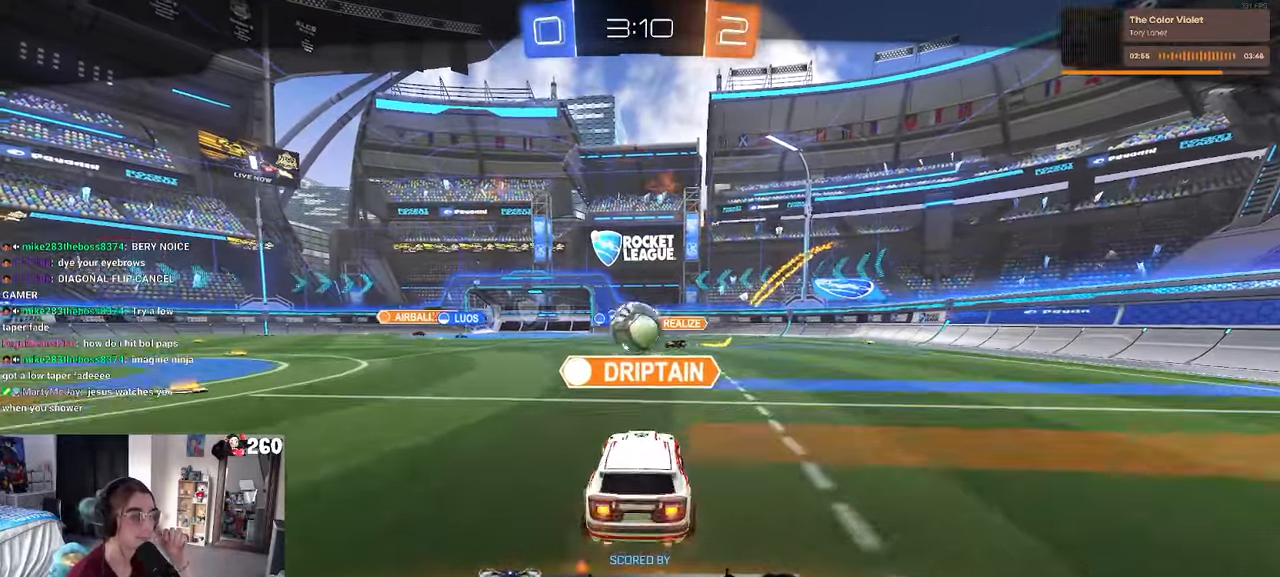
{"buttons": [], "left_stick": "center", "right_stick": "center", "events": []}
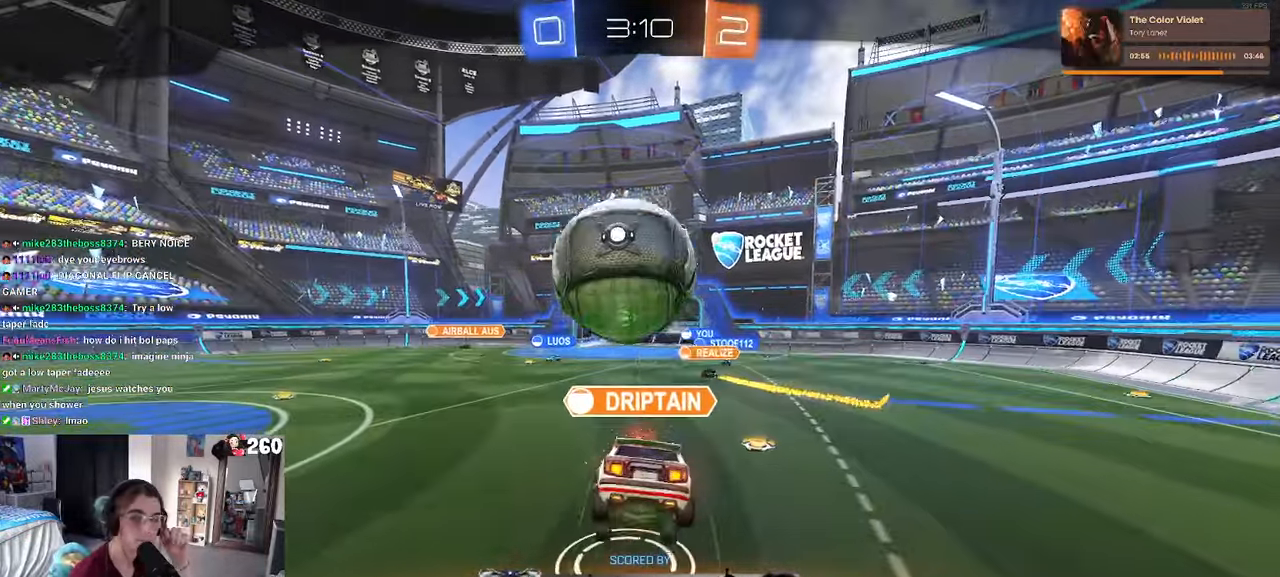
{"buttons": [], "left_stick": "center", "right_stick": "center", "events": []}
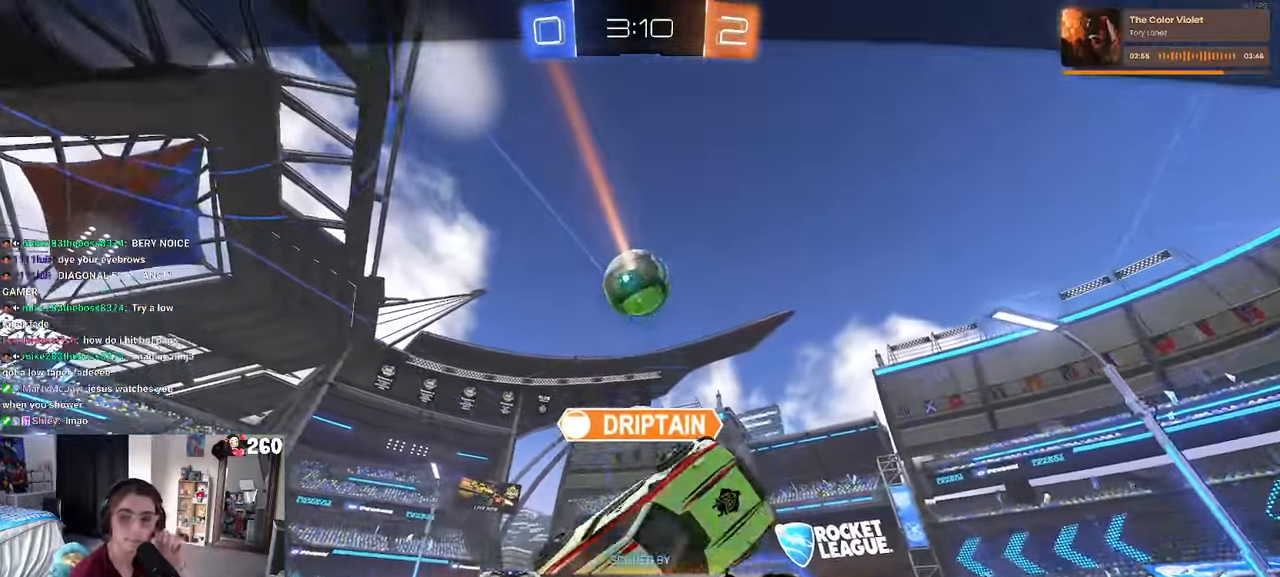
{"buttons": [], "left_stick": "center", "right_stick": "center", "events": []}
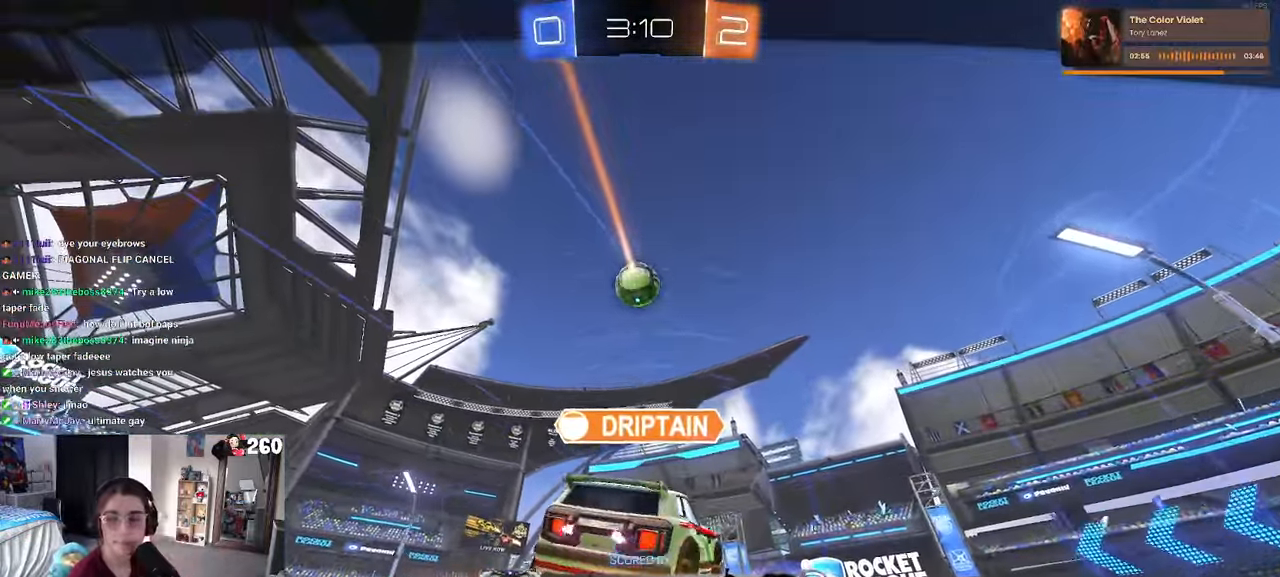
{"buttons": [], "left_stick": "center", "right_stick": "center", "events": []}
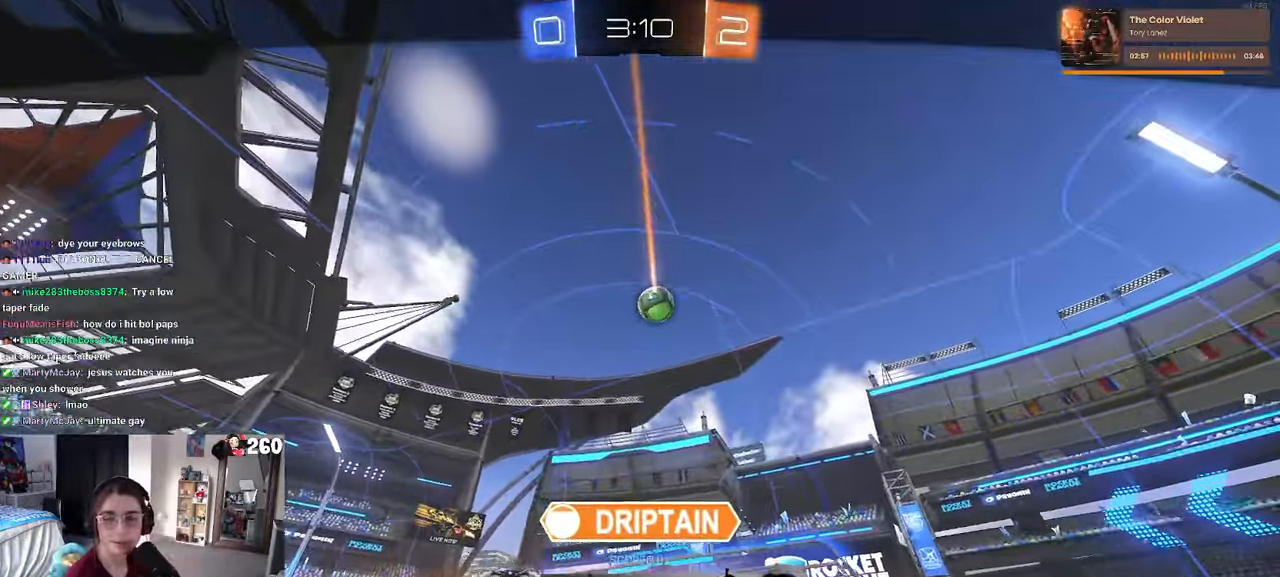
{"buttons": [], "left_stick": "center", "right_stick": "center"}
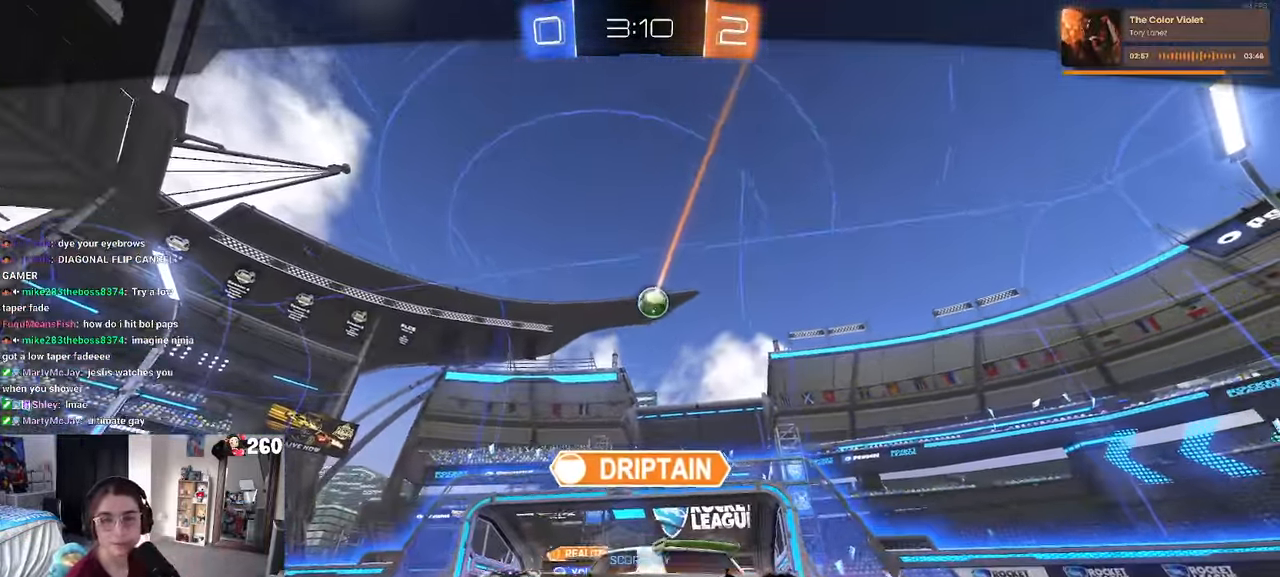
{"buttons": ["CROSS"], "left_stick": "center", "right_stick": "center", "events": [[150, "CROSS", "down"], [333, "CROSS", "up"], [416, "CROSS", "down"]]}
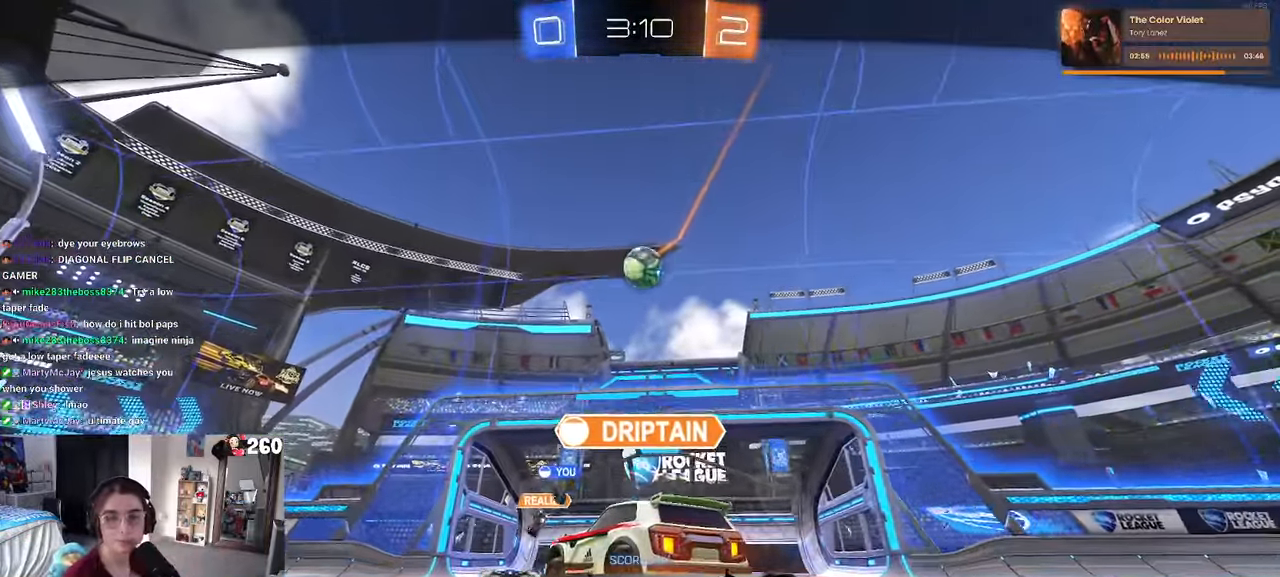
{"buttons": [], "left_stick": "center", "right_stick": "center", "events": [[66, "CROSS", "up"], [166, "CROSS", "down"], [317, "CROSS", "up"]]}
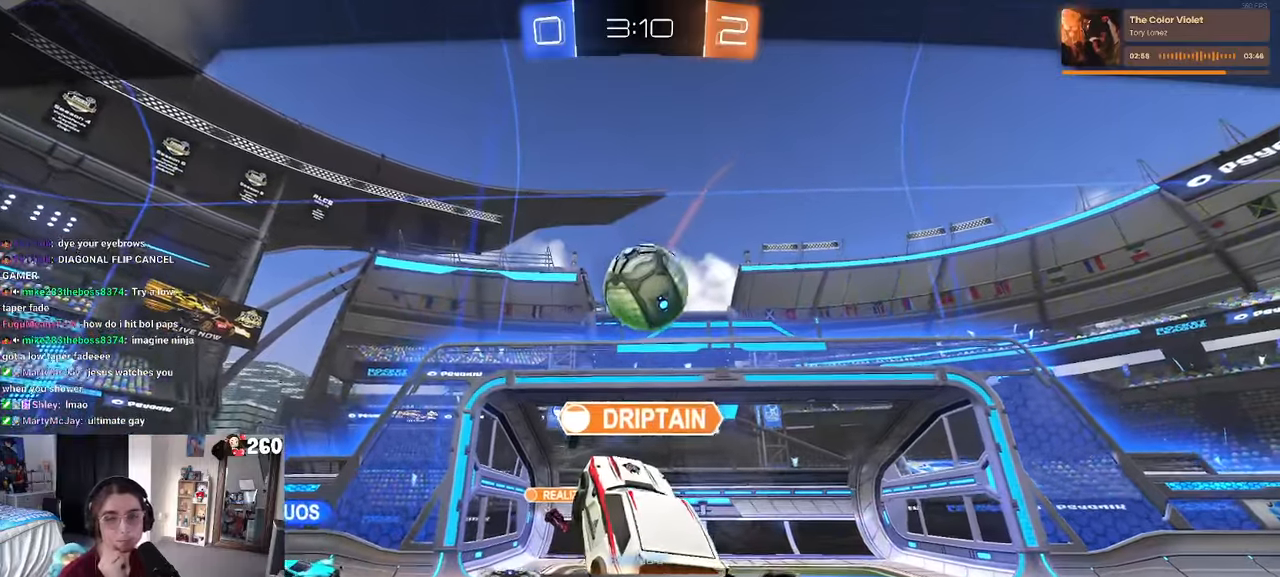
{"buttons": ["CROSS"], "left_stick": "center", "right_stick": "center", "events": [[417, "CROSS", "down"]]}